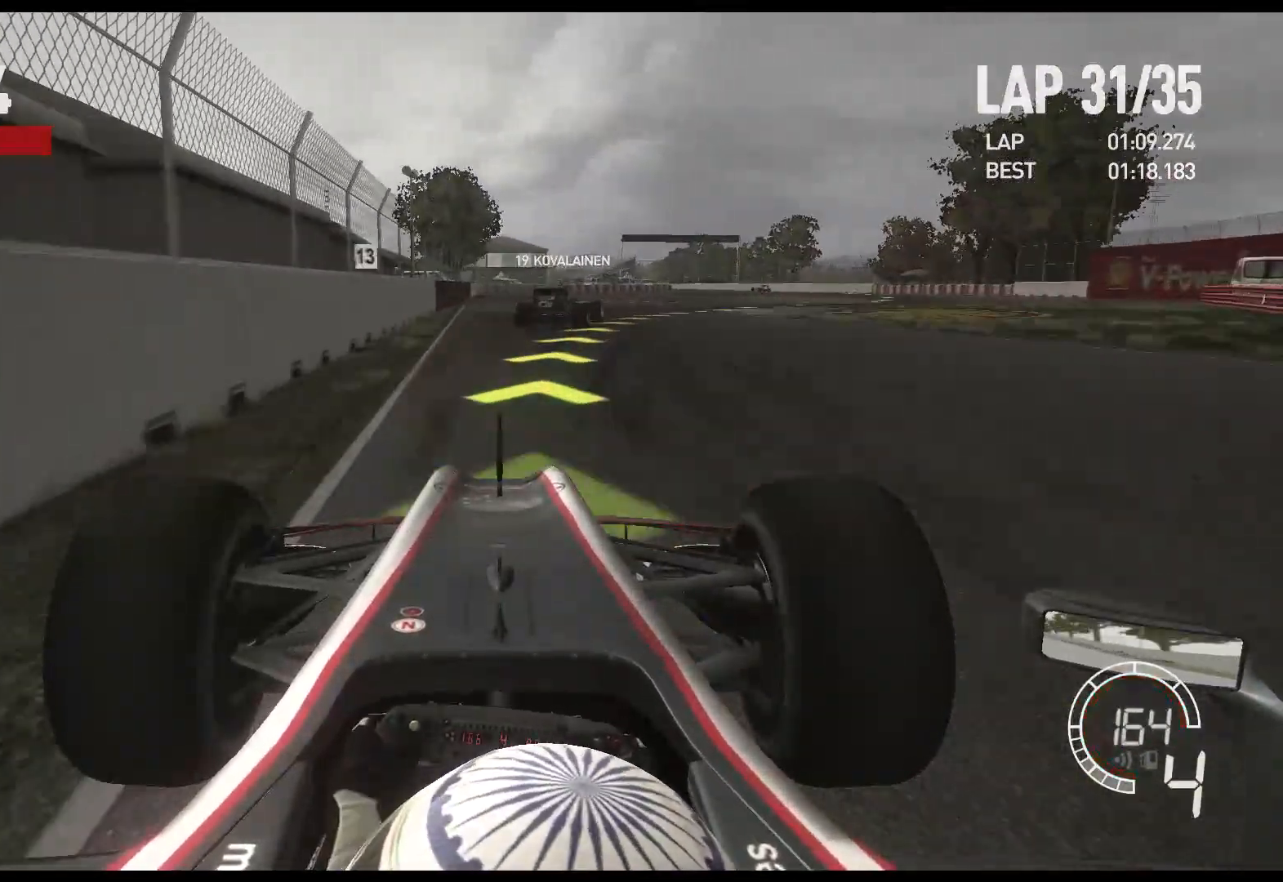
Gameplay with a controller (Xbox layout); each line is a JSON object with the inputs held at the frame after it. "events" lists button and stick changes between this image and that frame as [ms after this image, input, new state], when the widget could be followed in between. Not read: right_stick.
{"buttons": ["R2"], "left_stick": "right", "events": [[50, "left_stick", "right"], [267, "L2", "up"], [283, "R2", "down"]]}
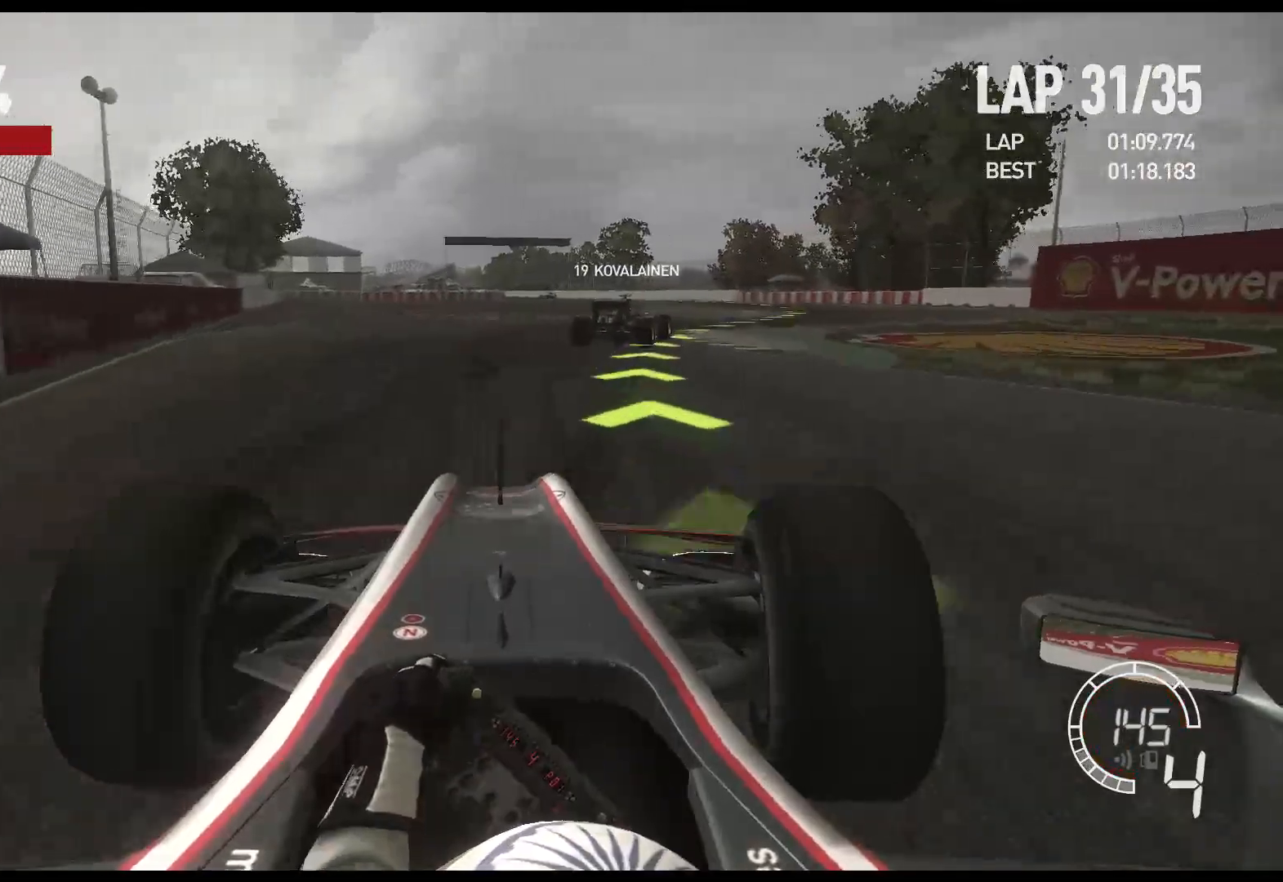
{"buttons": ["R2"], "left_stick": "right", "events": [[83, "R2", "up"], [267, "R2", "down"]]}
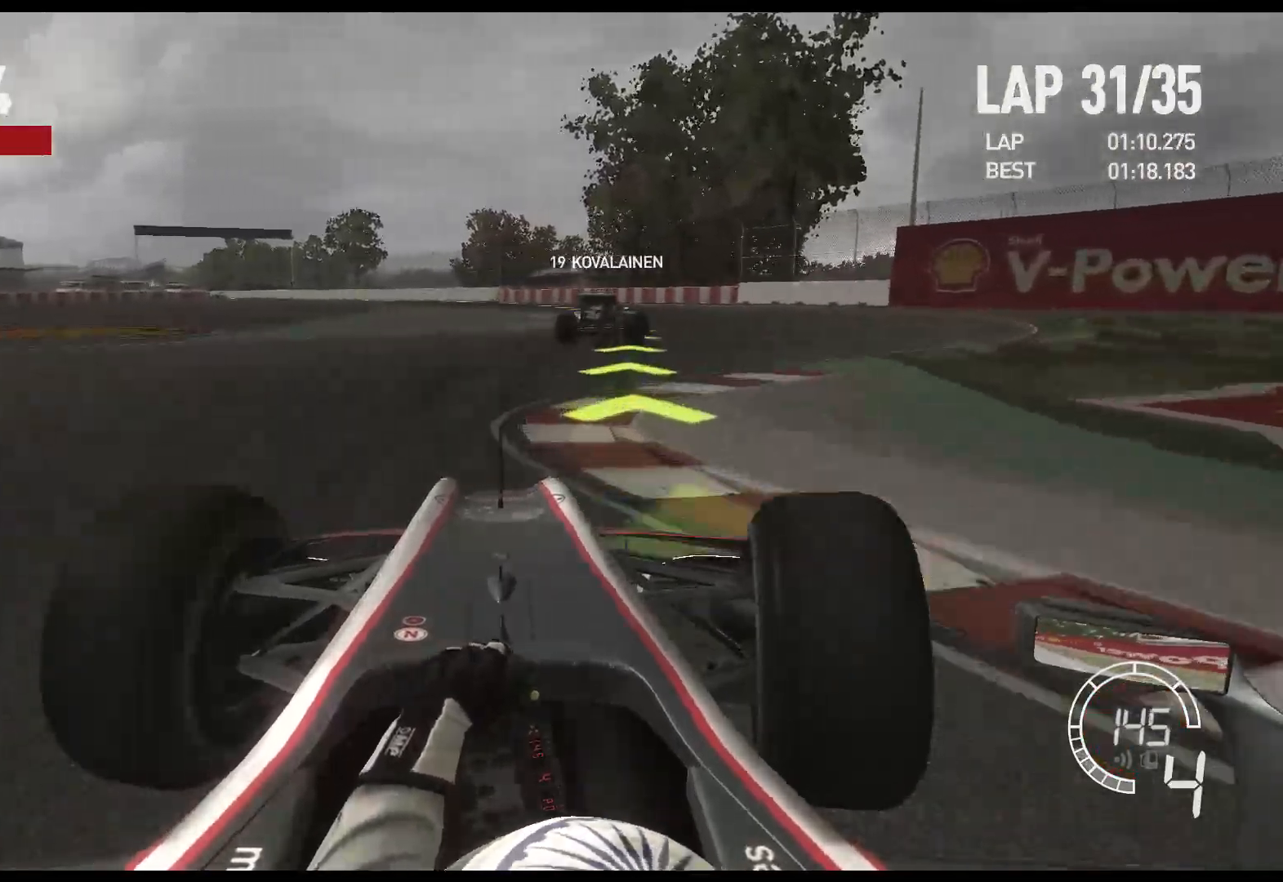
{"buttons": ["R2"], "left_stick": "left", "events": [[283, "left_stick", "center"], [333, "left_stick", "left"]]}
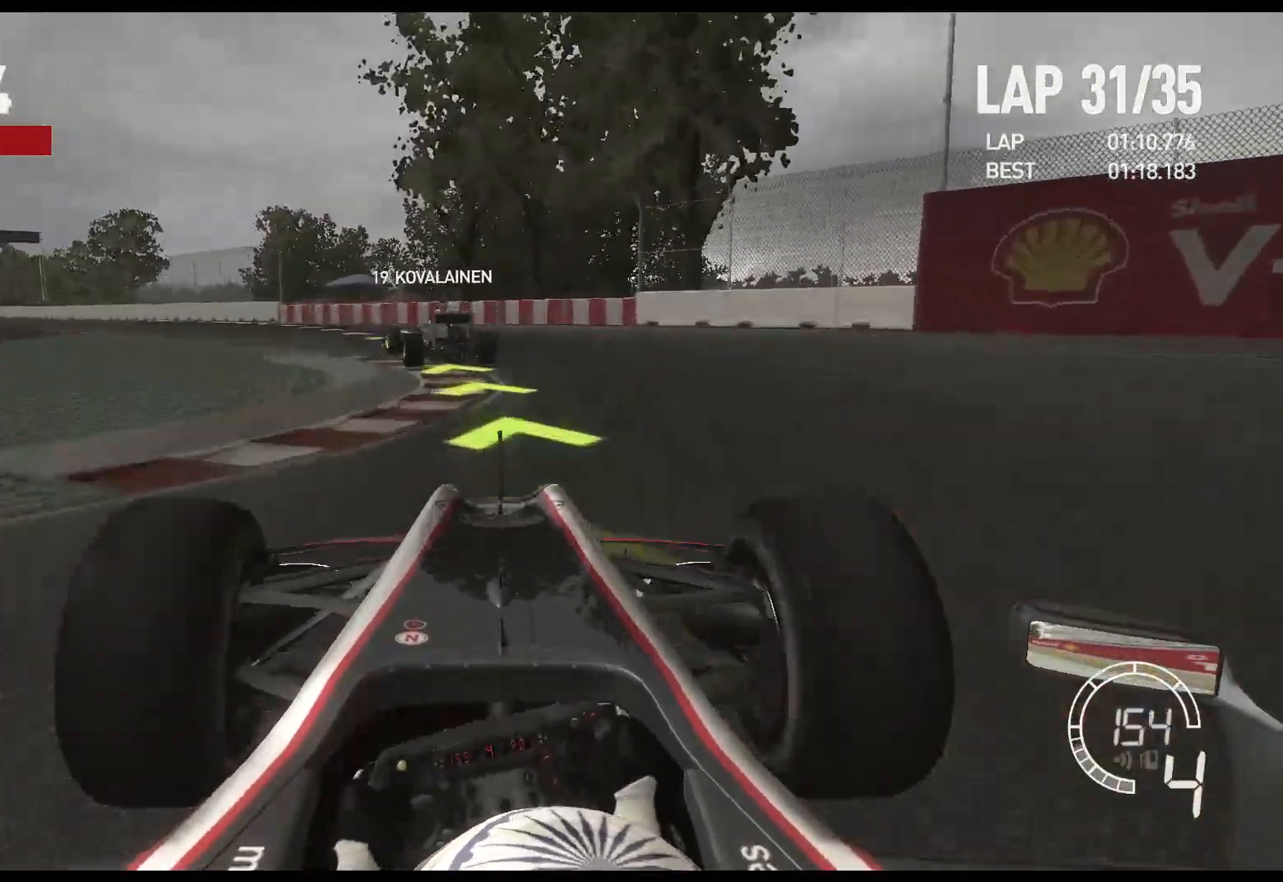
{"buttons": ["R2"], "left_stick": "left", "events": []}
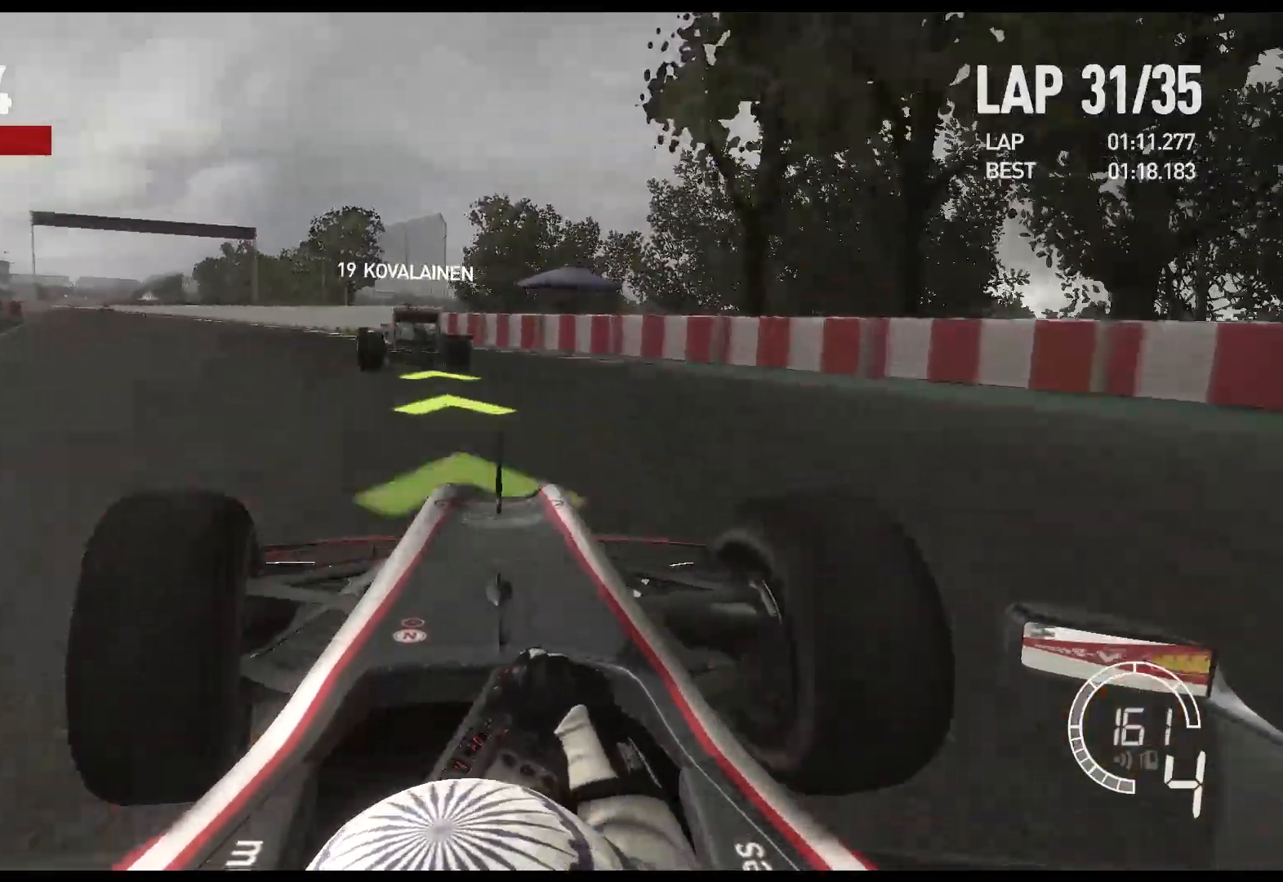
{"buttons": ["R2"], "left_stick": "left", "events": []}
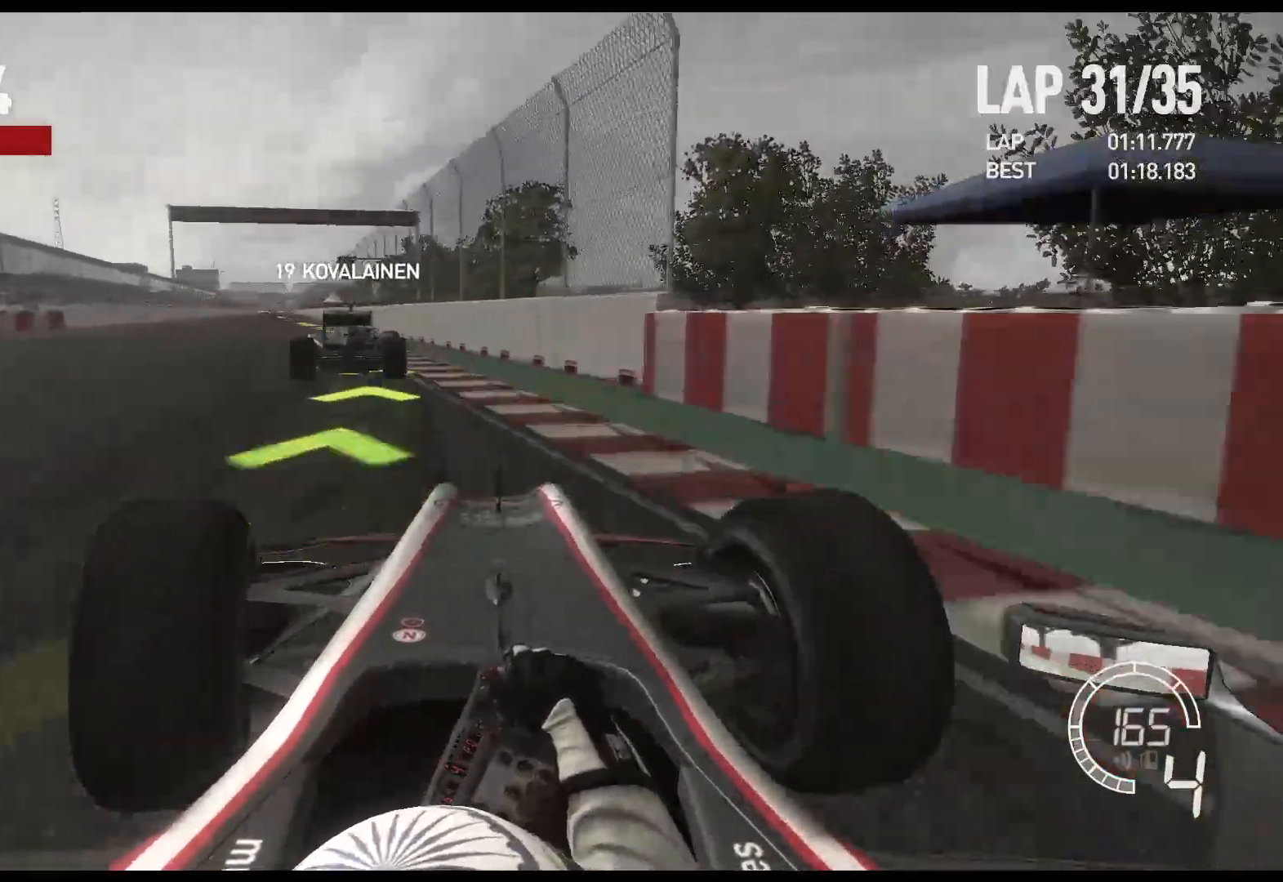
{"buttons": ["R2"], "left_stick": "left", "events": []}
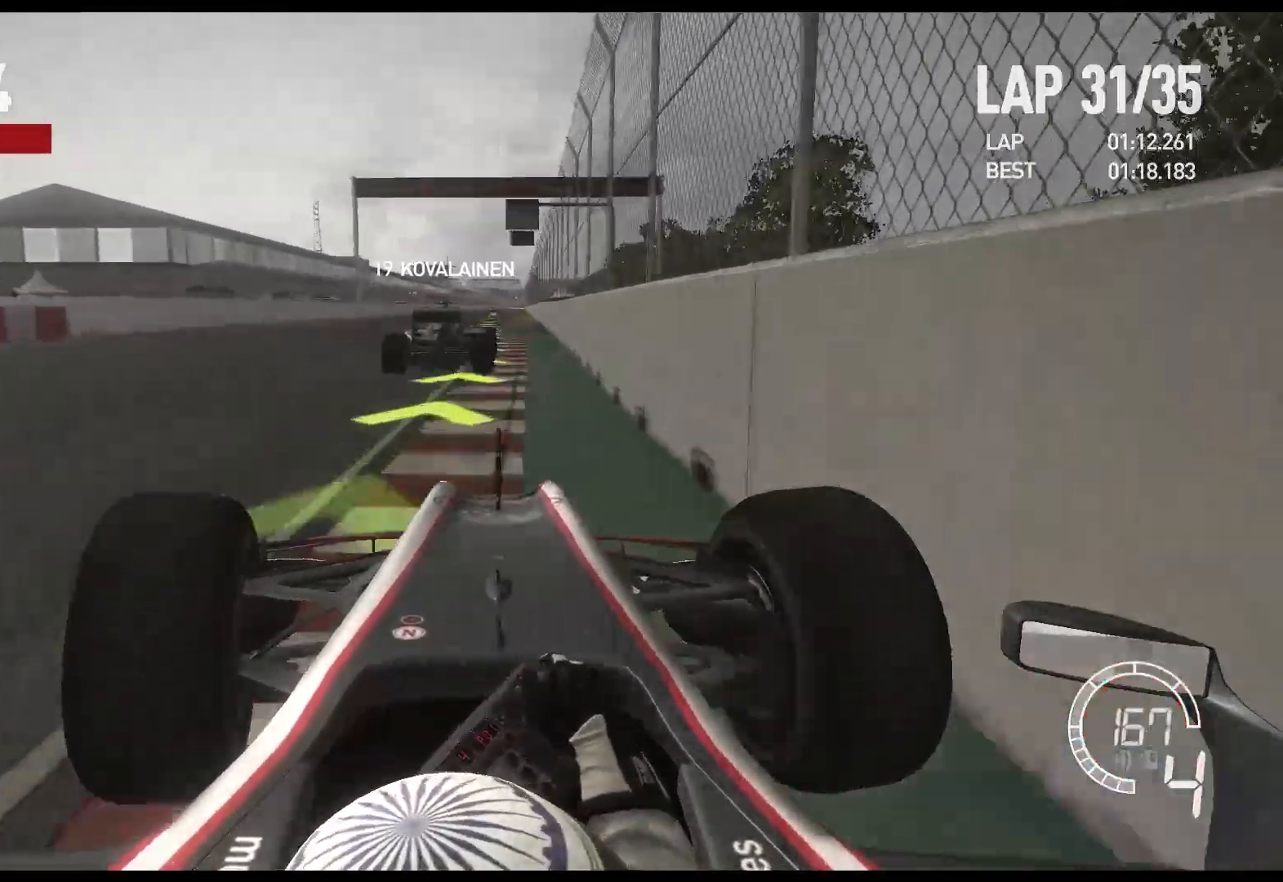
{"buttons": ["R2"], "left_stick": "center", "events": [[133, "left_stick", "center"]]}
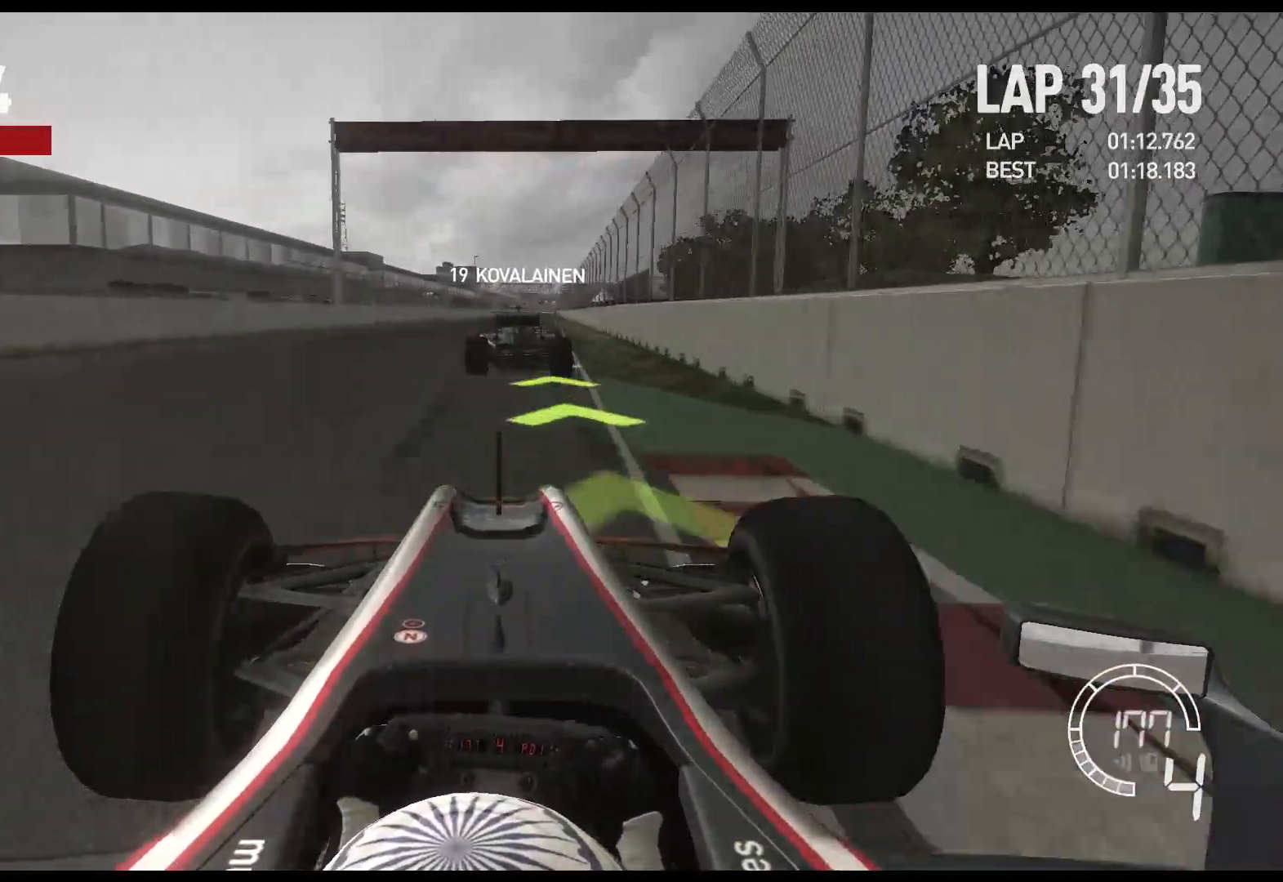
{"buttons": ["R2"], "left_stick": "center", "events": []}
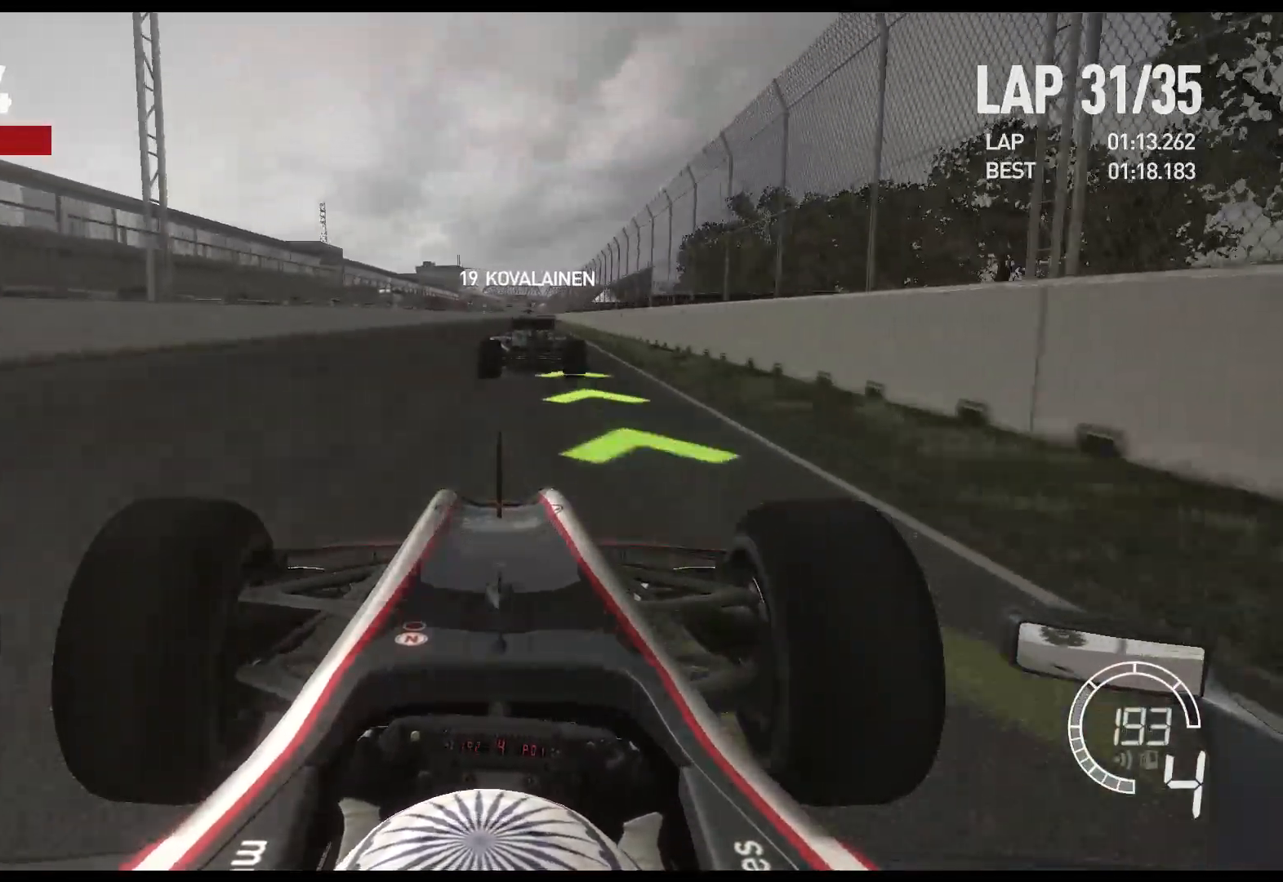
{"buttons": ["R2"], "left_stick": "left", "events": [[417, "left_stick", "left"]]}
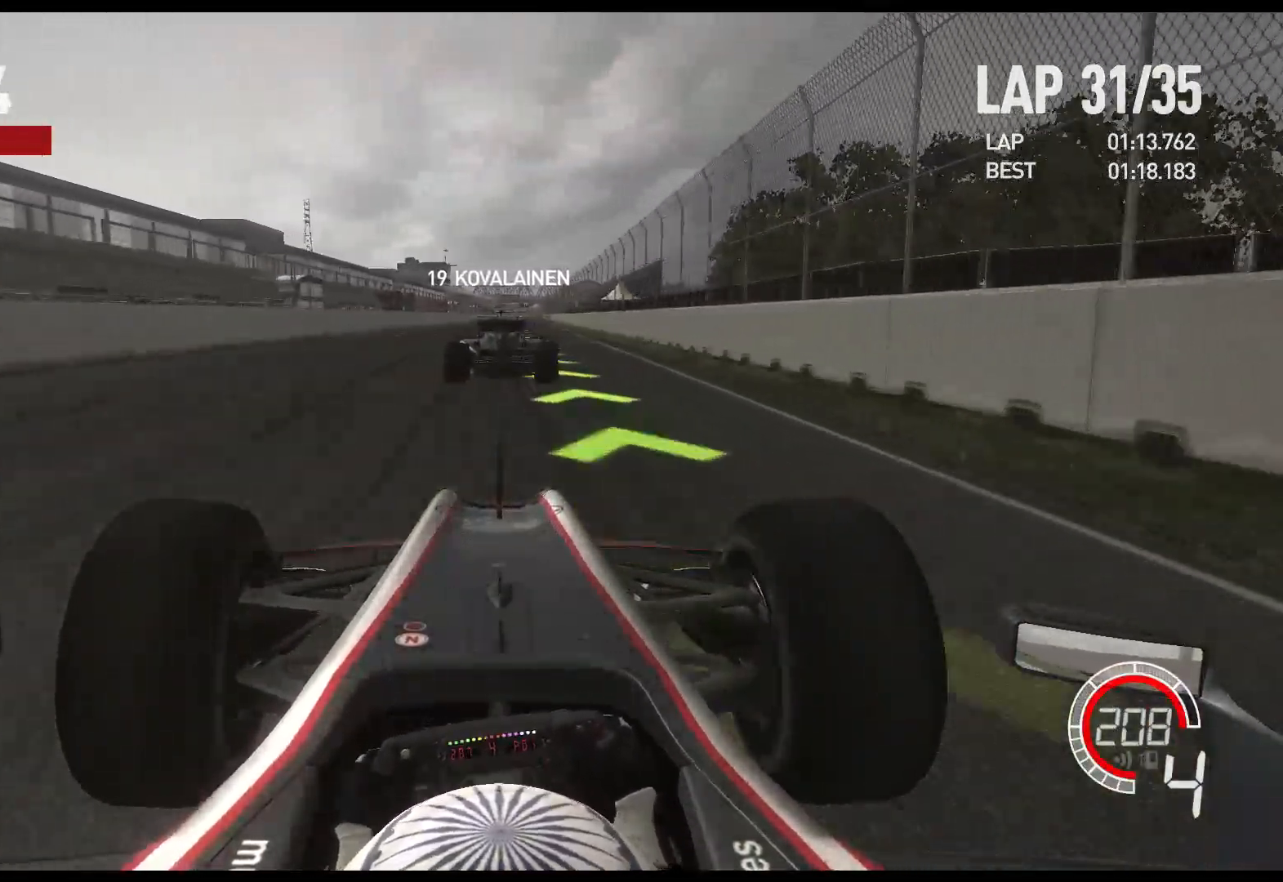
{"buttons": ["R2"], "left_stick": "center", "events": [[50, "A", "down"], [67, "left_stick", "center"], [167, "A", "up"]]}
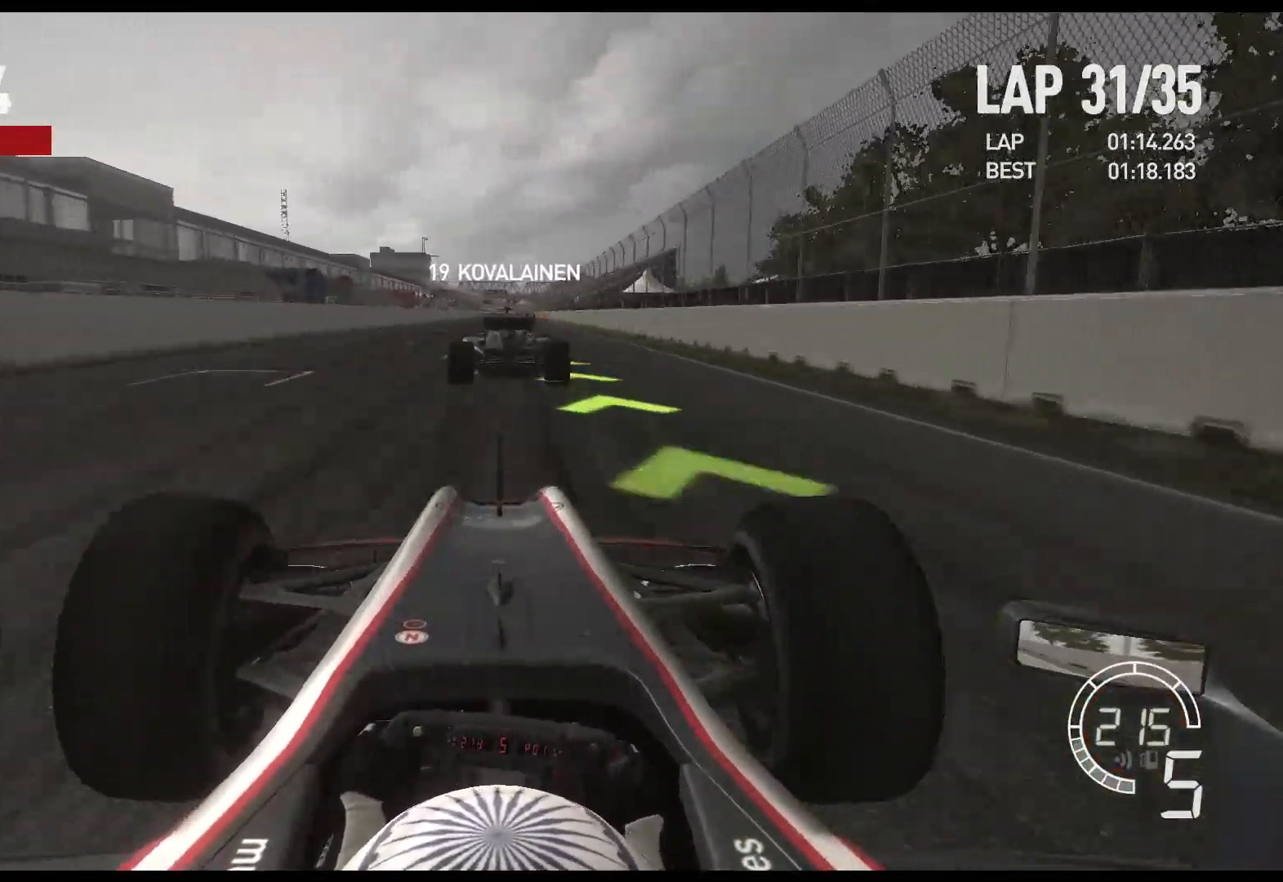
{"buttons": ["R2"], "left_stick": "center", "events": []}
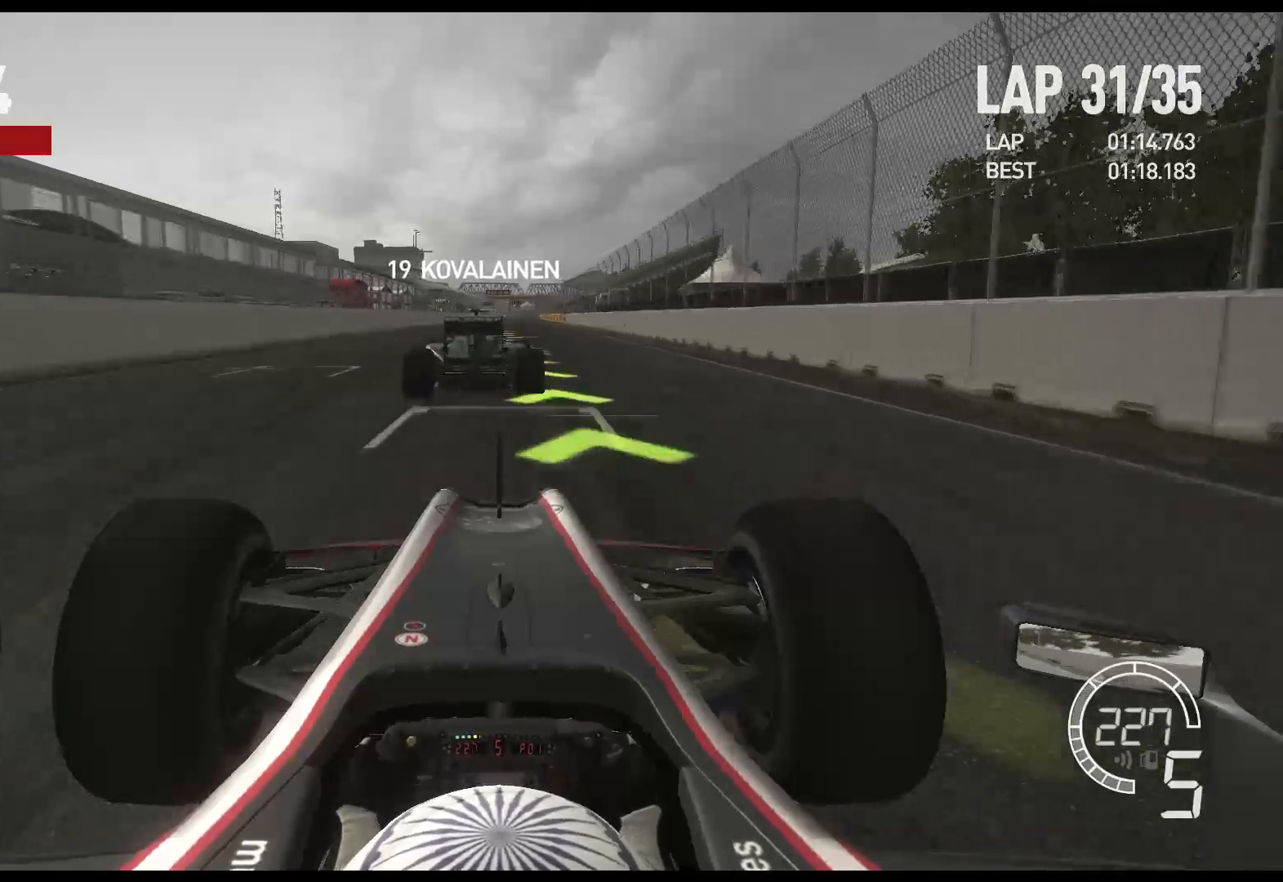
{"buttons": ["R2"], "left_stick": "center", "events": []}
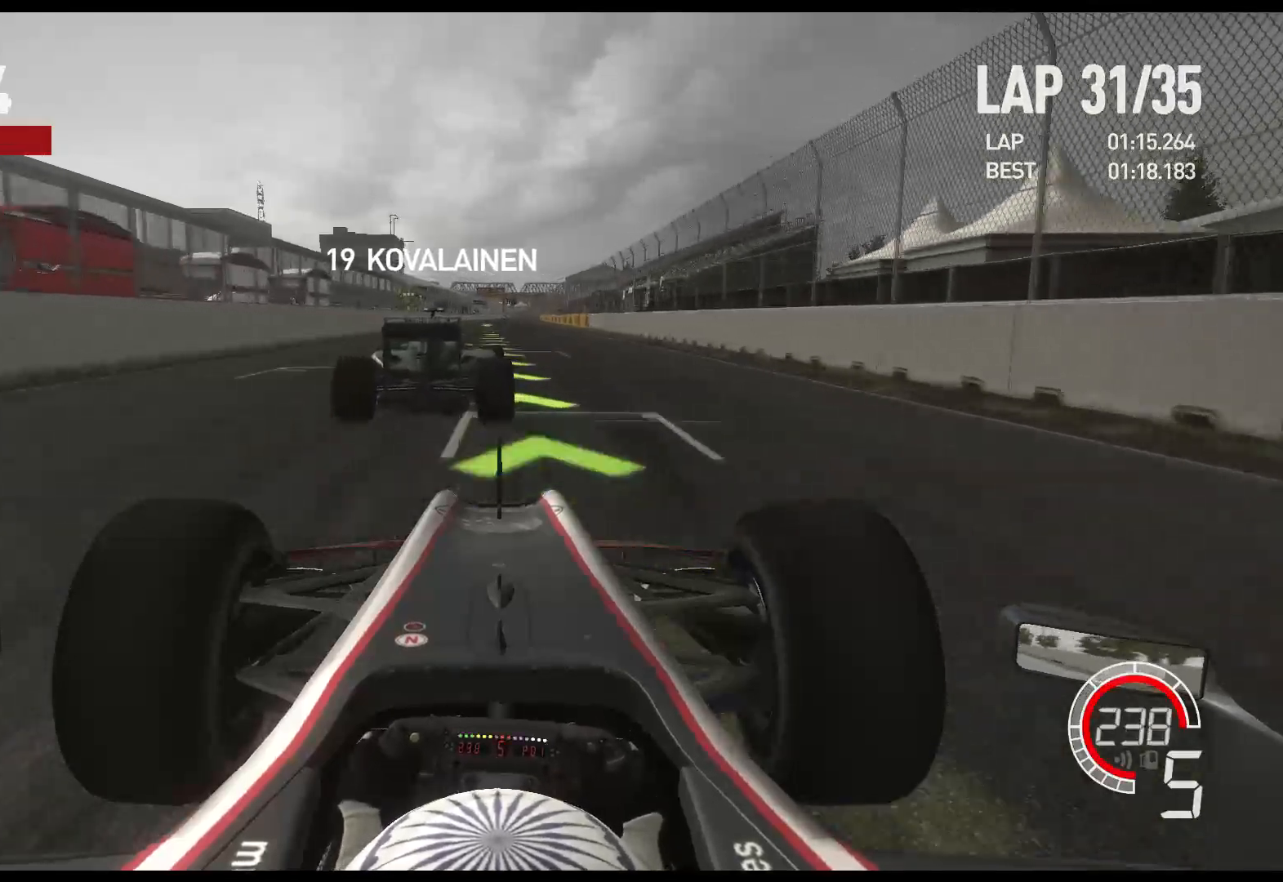
{"buttons": ["R2"], "left_stick": "center", "events": [[183, "A", "down"], [317, "A", "up"]]}
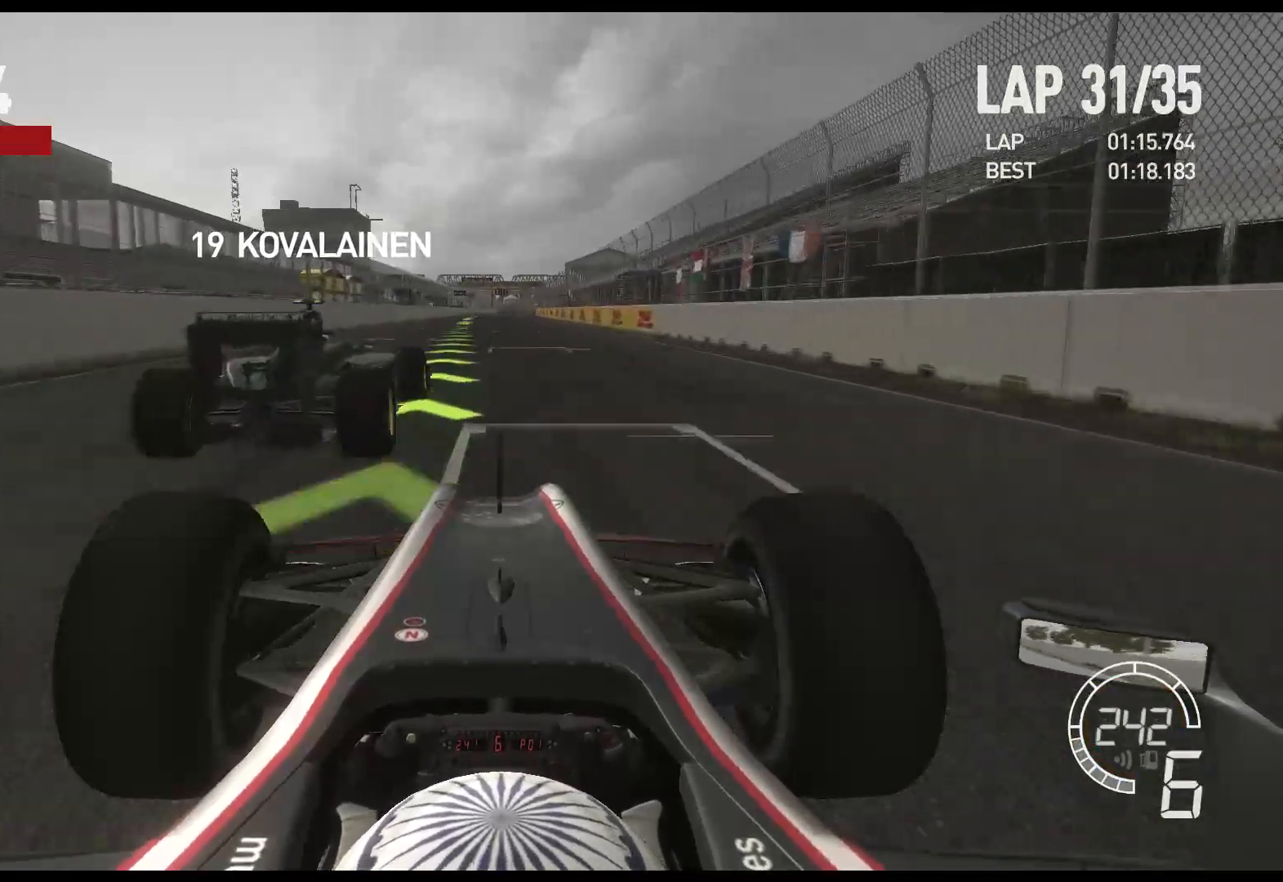
{"buttons": ["R2"], "left_stick": "center", "events": [[367, "left_stick", "right"], [467, "left_stick", "center"]]}
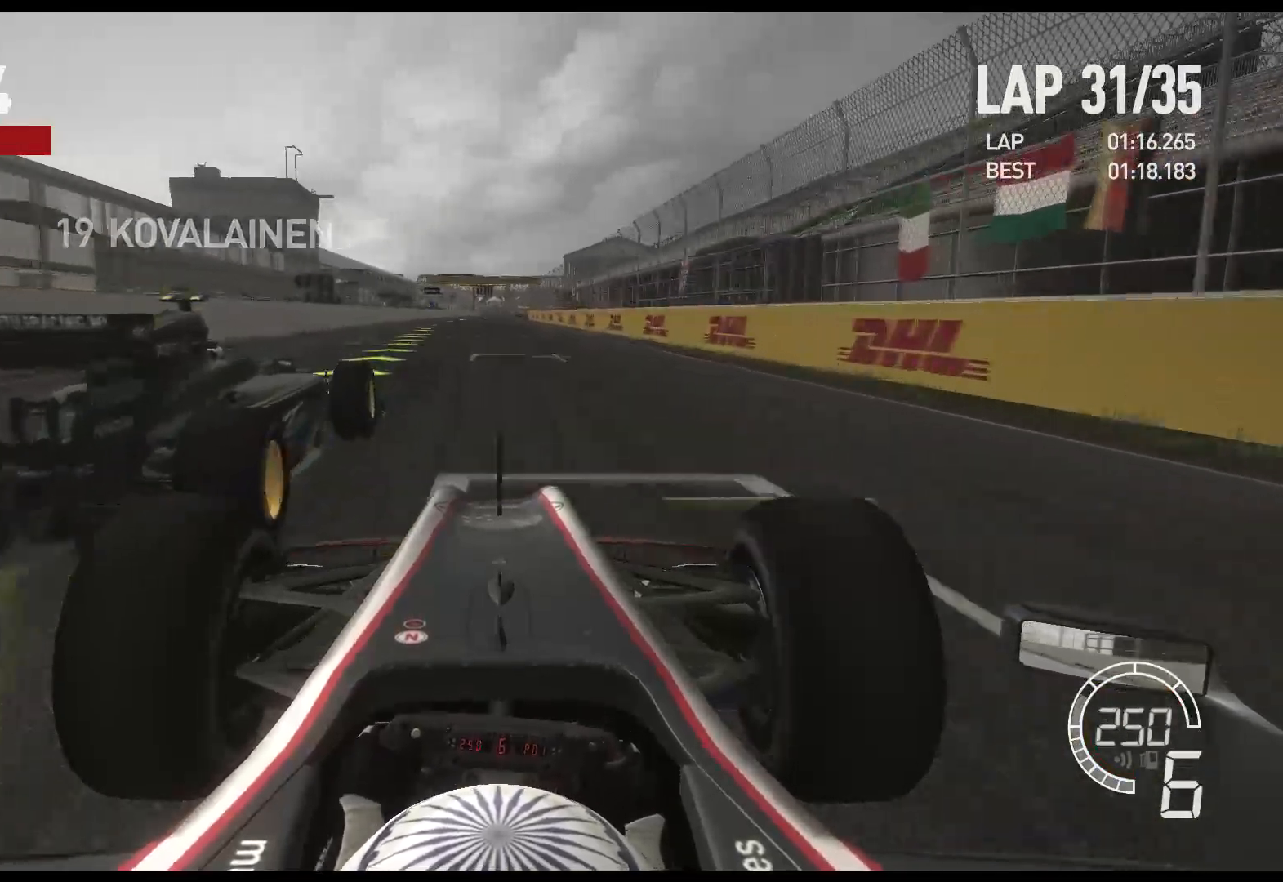
{"buttons": ["R2"], "left_stick": "center", "events": []}
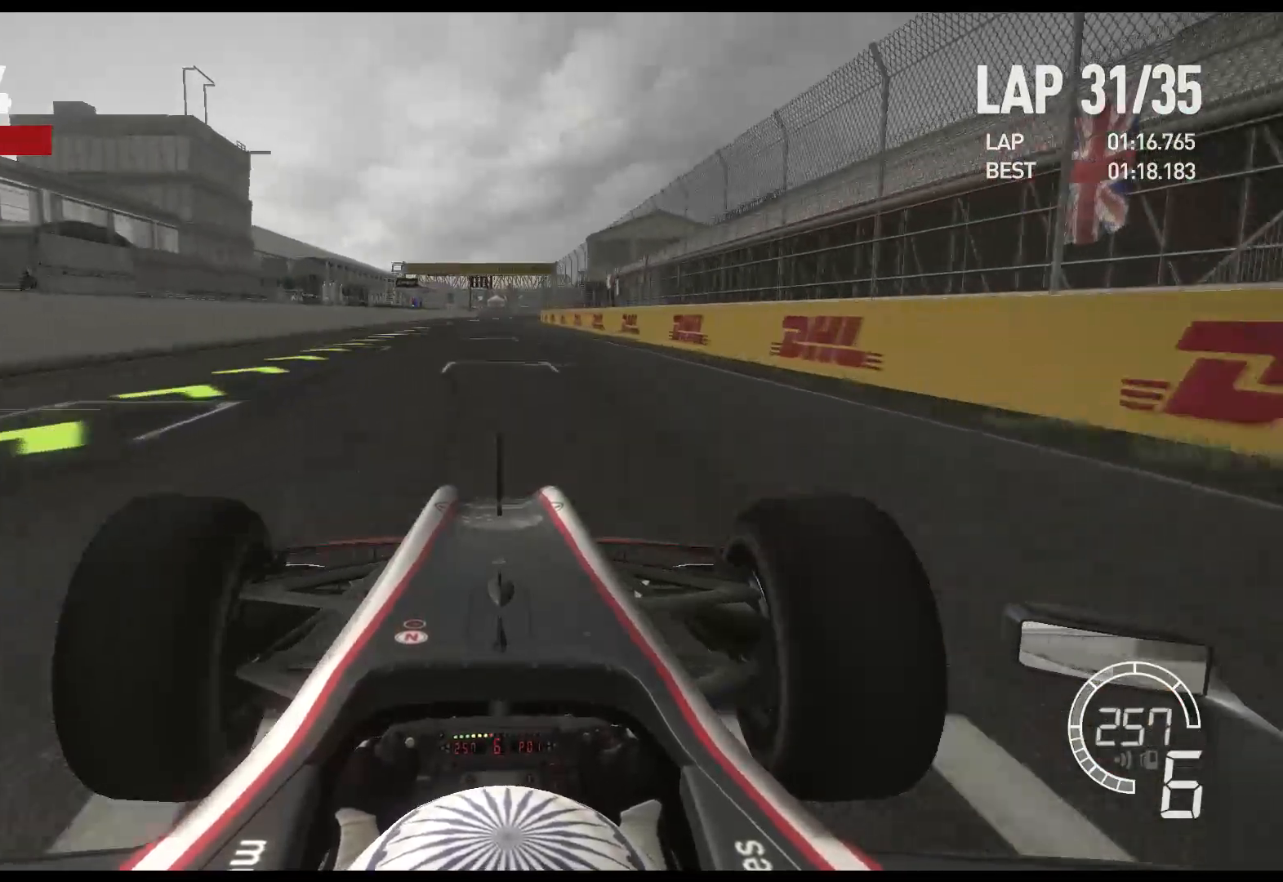
{"buttons": ["R2"], "left_stick": "center", "events": []}
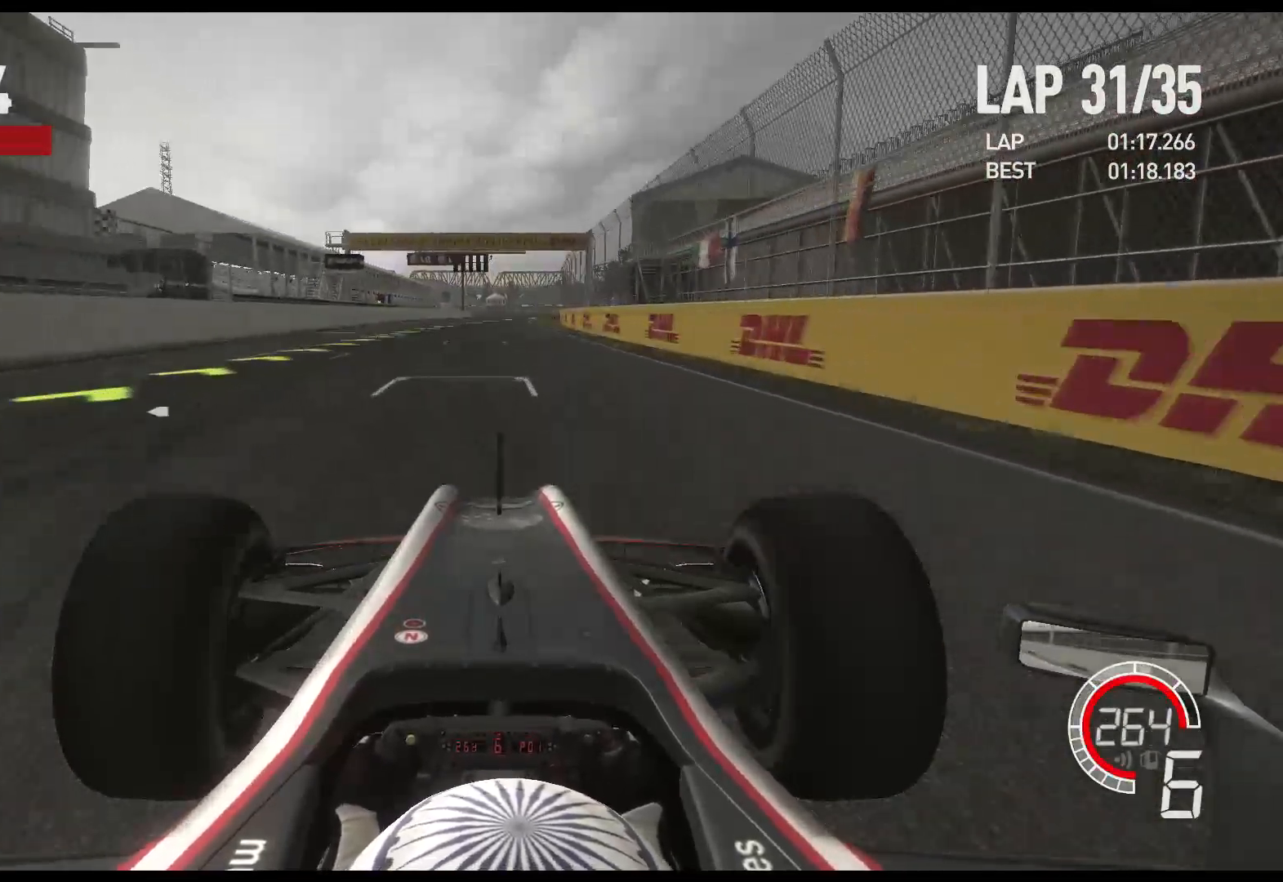
{"buttons": ["A", "R2"], "left_stick": "center", "events": [[483, "A", "down"]]}
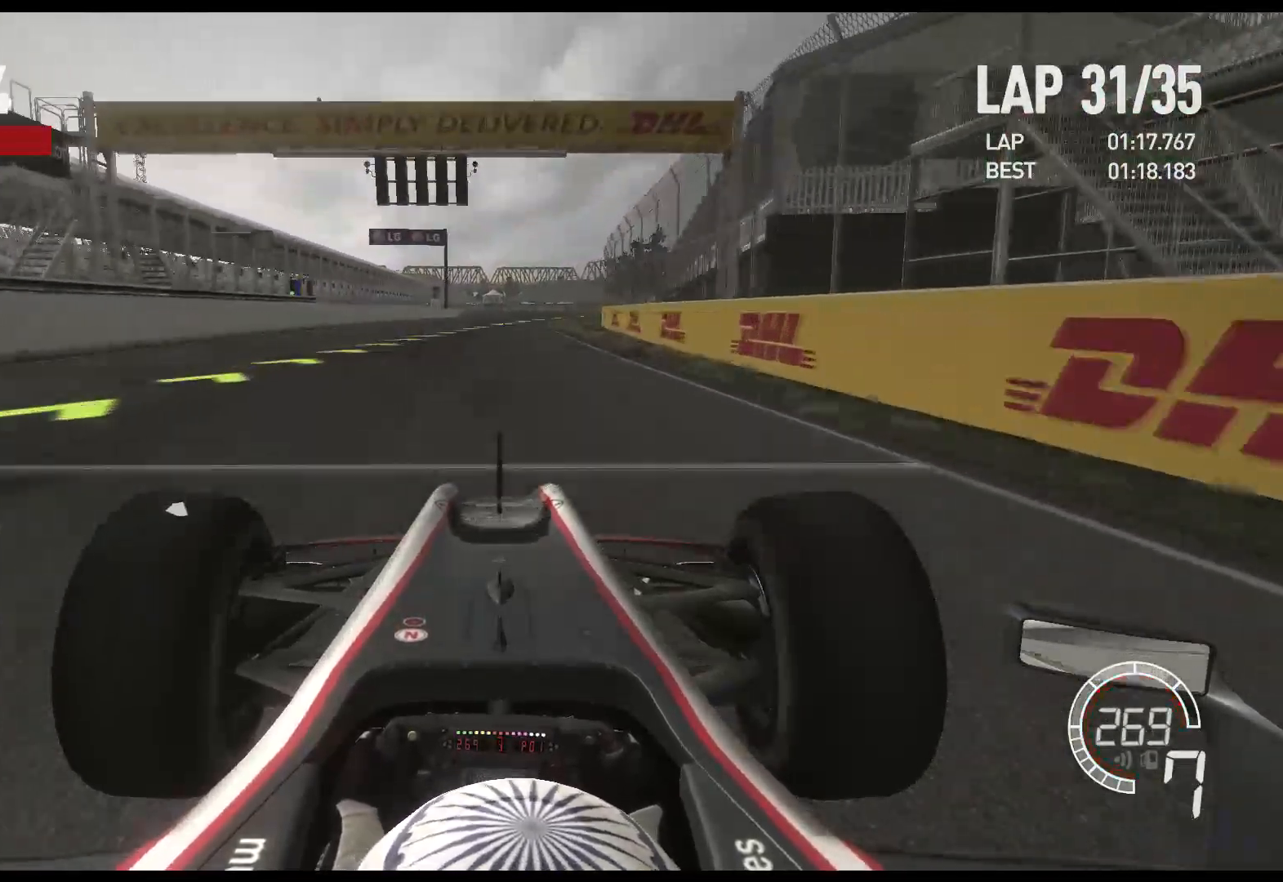
{"buttons": ["R2"], "left_stick": "center", "events": [[100, "A", "up"]]}
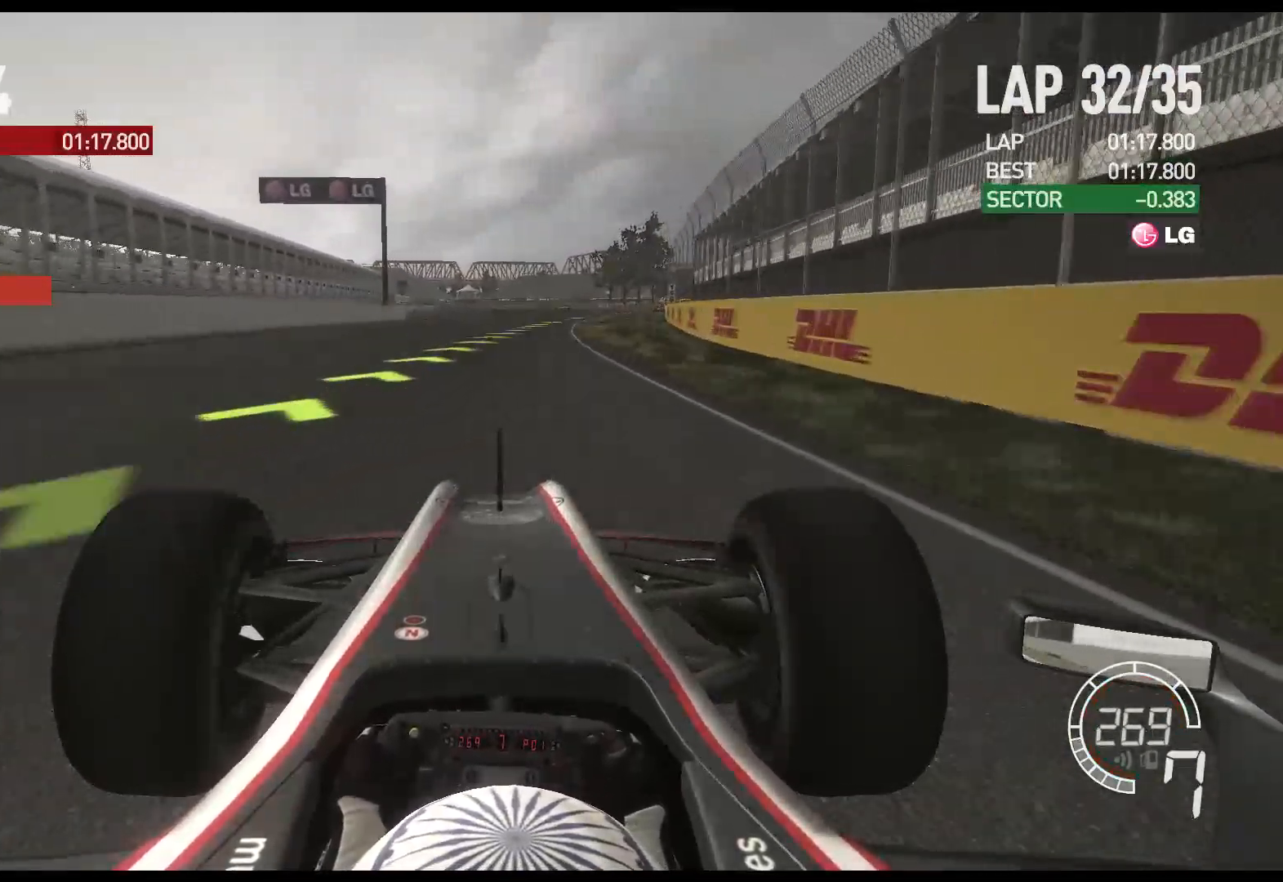
{"buttons": ["R2"], "left_stick": "right", "events": [[50, "left_stick", "right"]]}
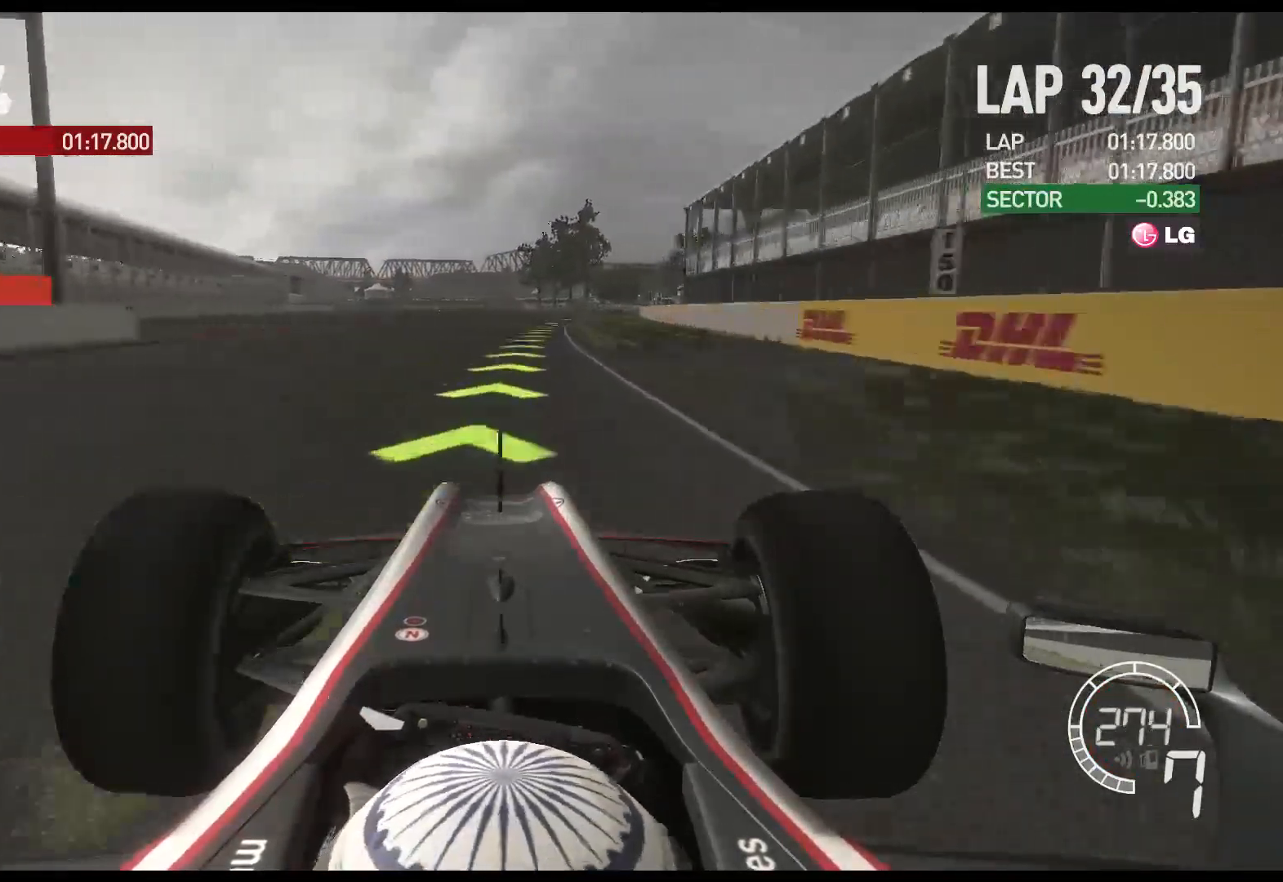
{"buttons": ["R2"], "left_stick": "right", "events": []}
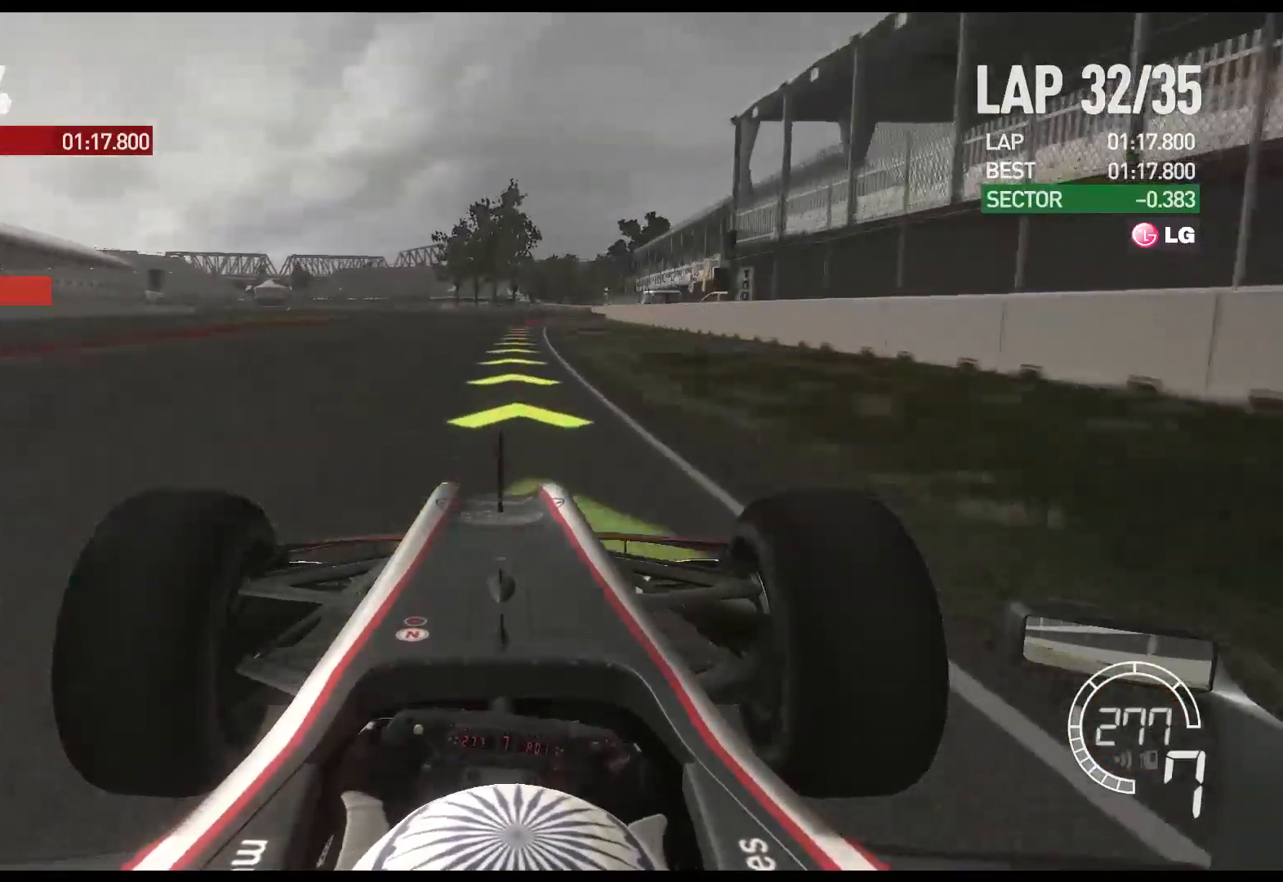
{"buttons": ["L2"], "left_stick": "right", "events": [[33, "left_stick", "center"], [267, "left_stick", "right"], [283, "L2", "down"], [350, "R2", "up"]]}
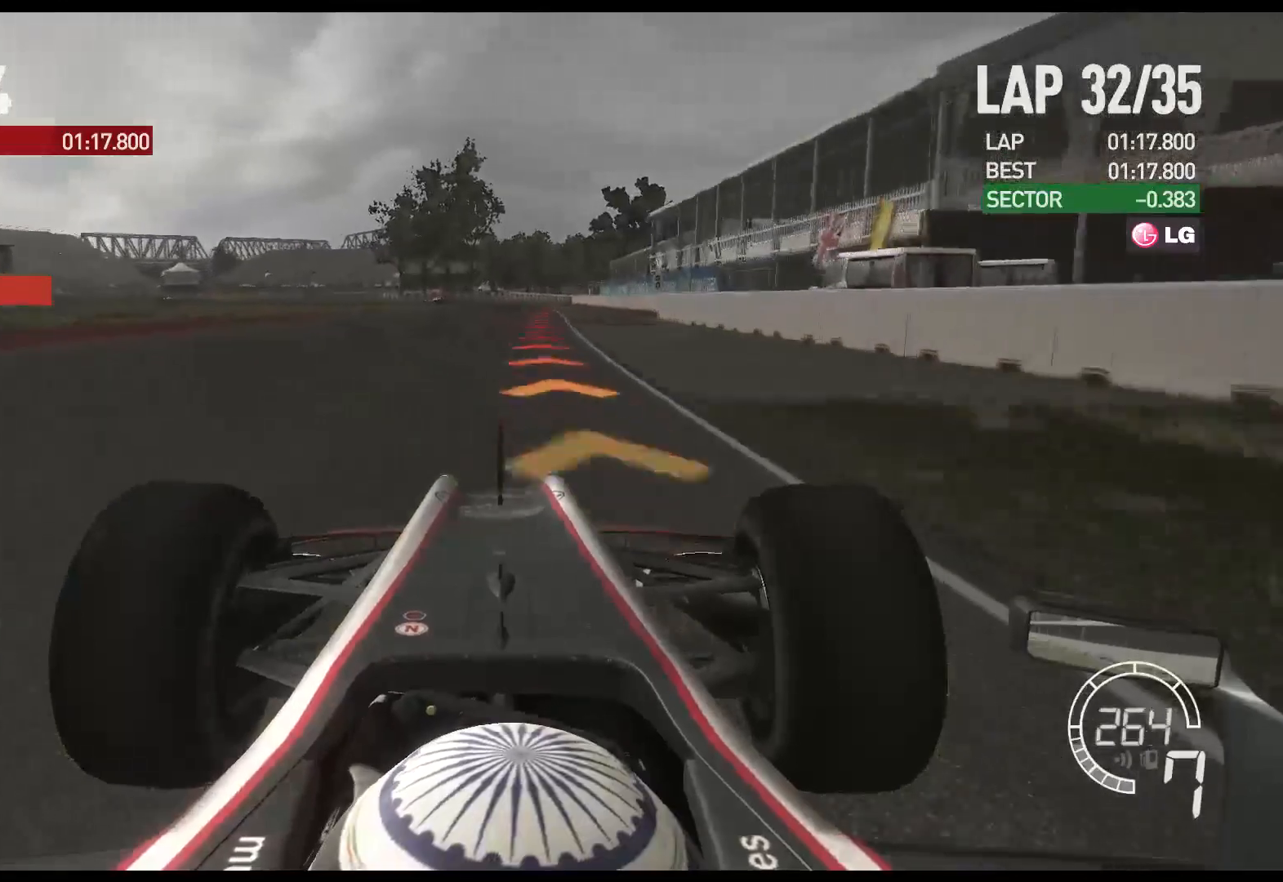
{"buttons": ["L2"], "left_stick": "center", "events": [[117, "X", "down"], [217, "X", "up"], [283, "left_stick", "center"], [333, "X", "down"], [433, "X", "up"]]}
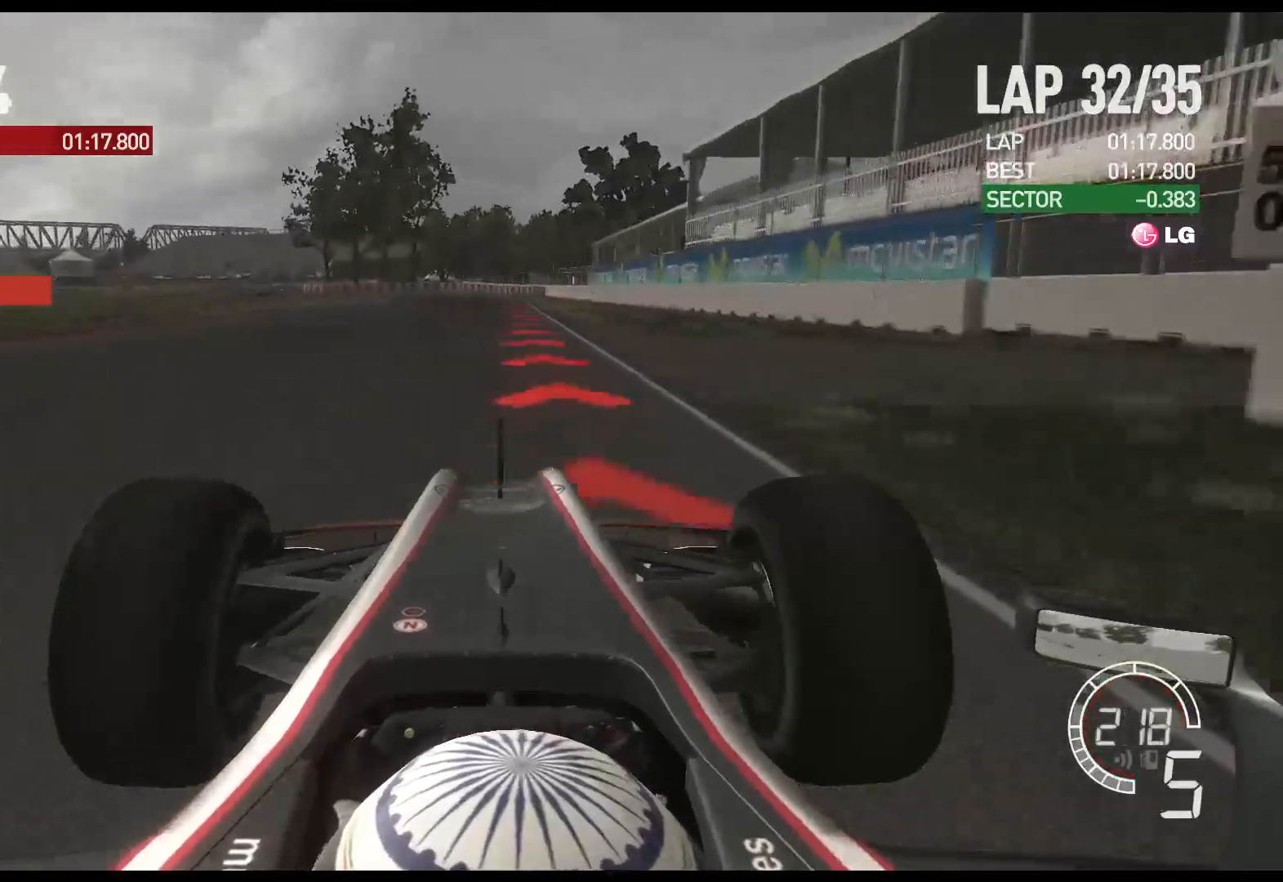
{"buttons": ["L2"], "left_stick": "center", "events": [[83, "X", "down"], [200, "X", "up"]]}
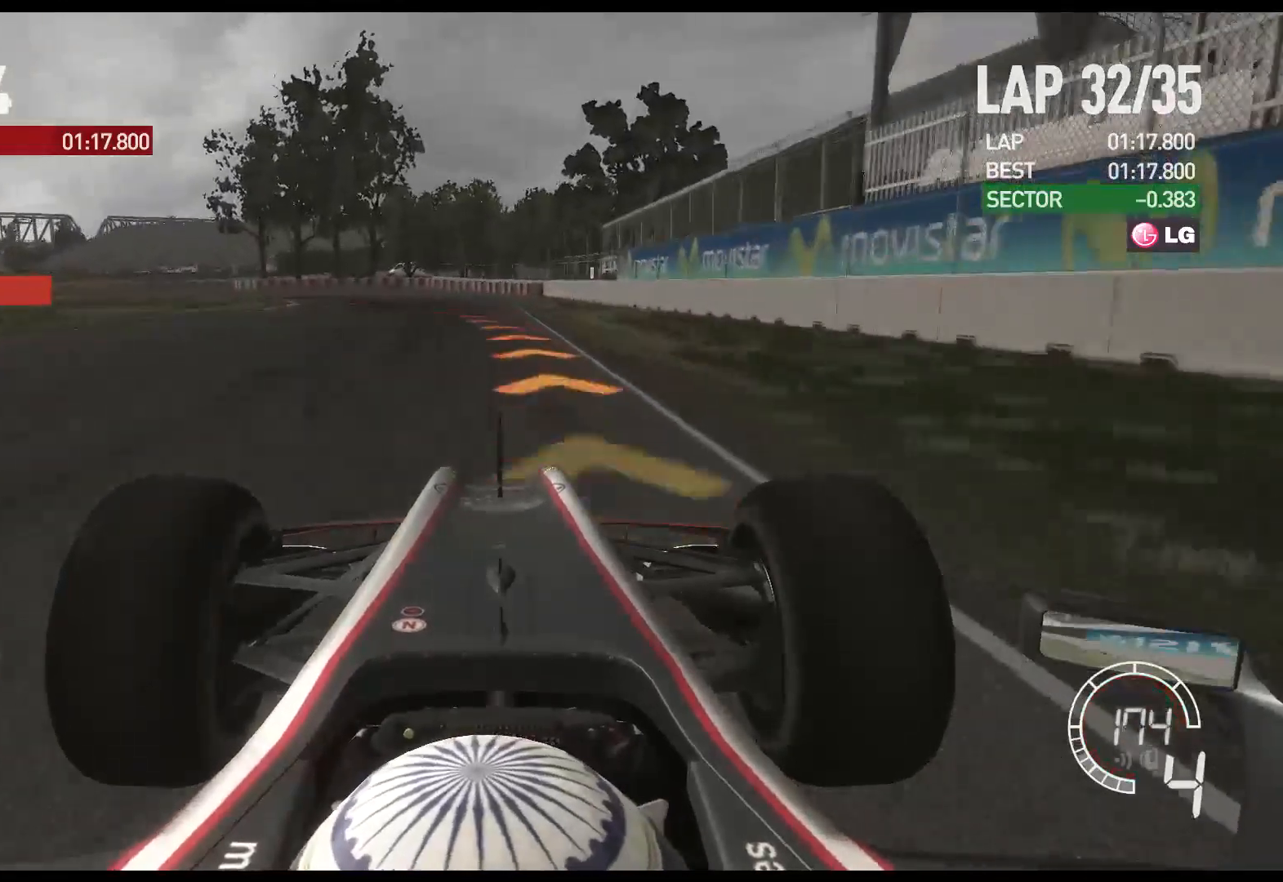
{"buttons": ["L2"], "left_stick": "left", "events": [[117, "X", "down"], [200, "left_stick", "left"], [217, "X", "up"]]}